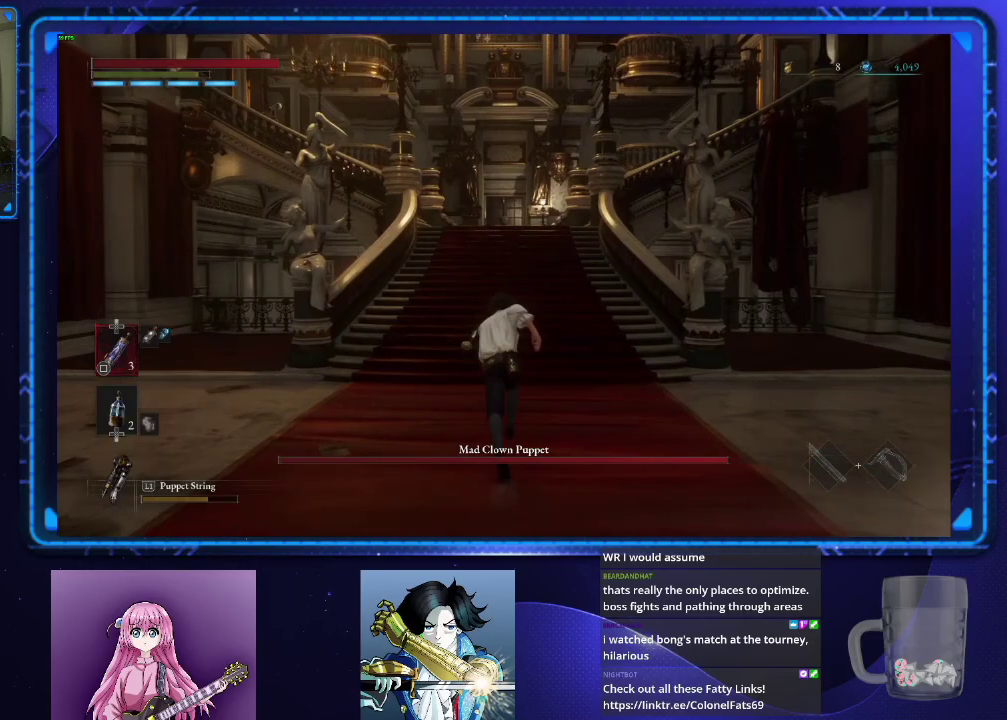
Gameplay with a controller (PlayStation layout); each line is a JSON object with the inputs held at the frame after it. "events" lists button and stick changes between this image and that frame as [ms after this image, input, new state], when the widget could be followed in between. Not read: R1.
{"buttons": ["CIRCLE"], "left_stick": "up", "right_stick": "center", "events": []}
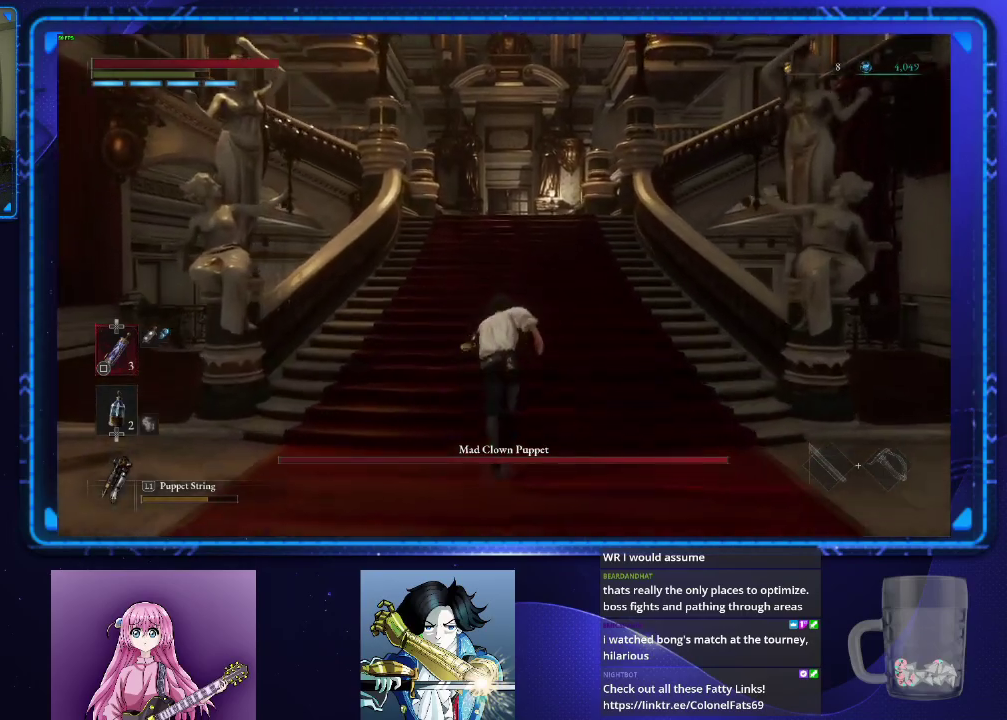
{"buttons": ["CIRCLE"], "left_stick": "up", "right_stick": "center", "events": [[33, "right_stick", "down"], [133, "right_stick", "center"]]}
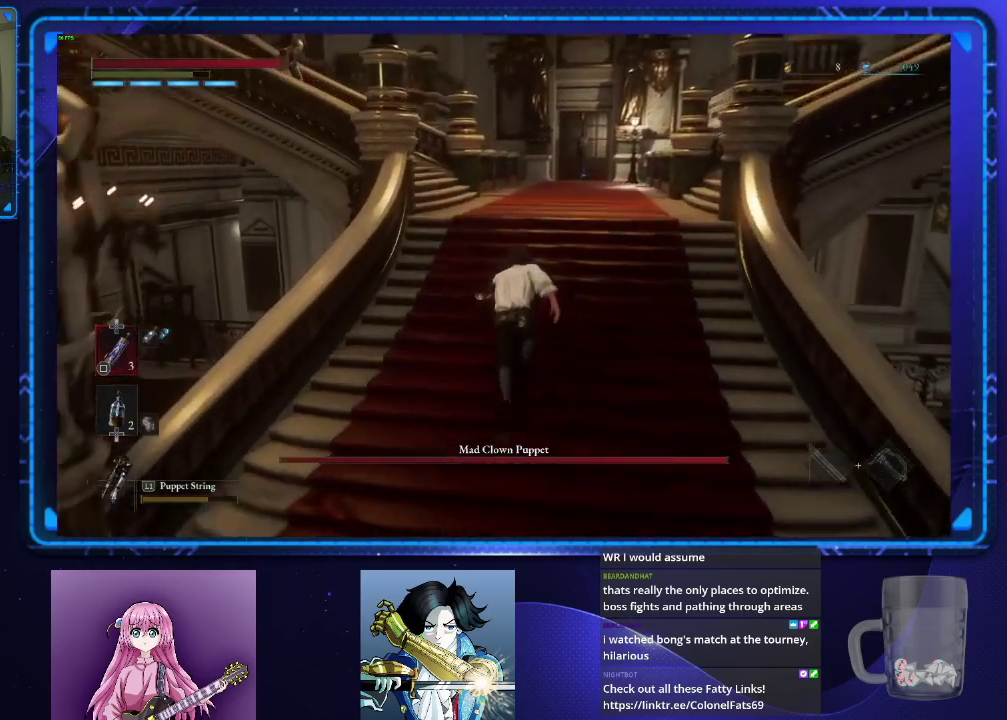
{"buttons": ["CIRCLE"], "left_stick": "up", "right_stick": "center", "events": [[17, "right_stick", "down-left"], [434, "right_stick", "center"]]}
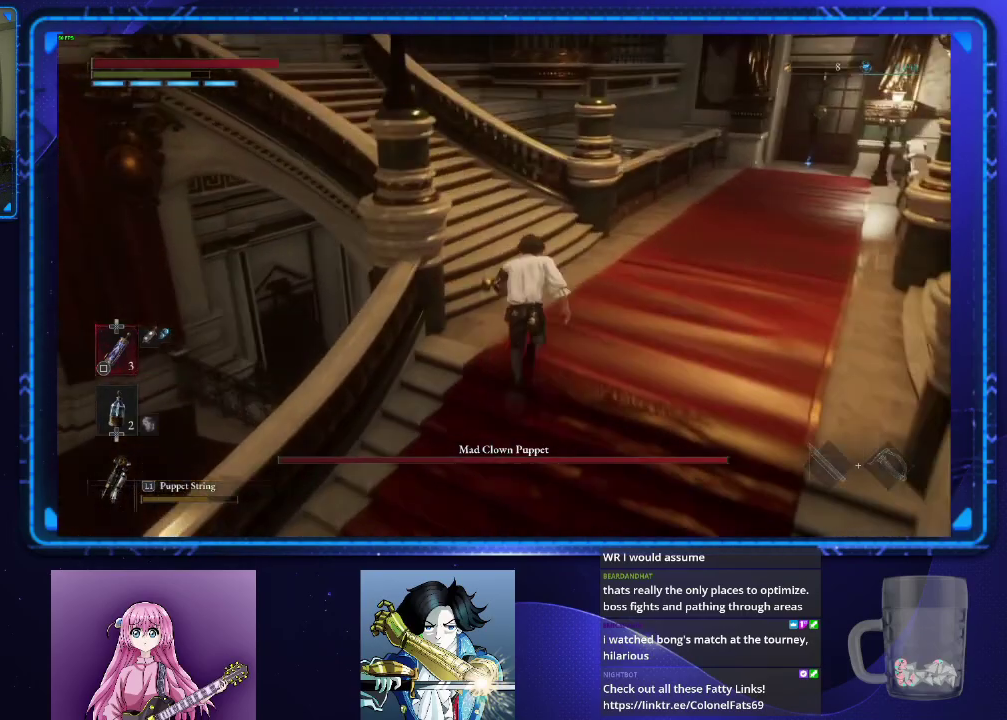
{"buttons": ["CIRCLE"], "left_stick": "up", "right_stick": "center", "events": []}
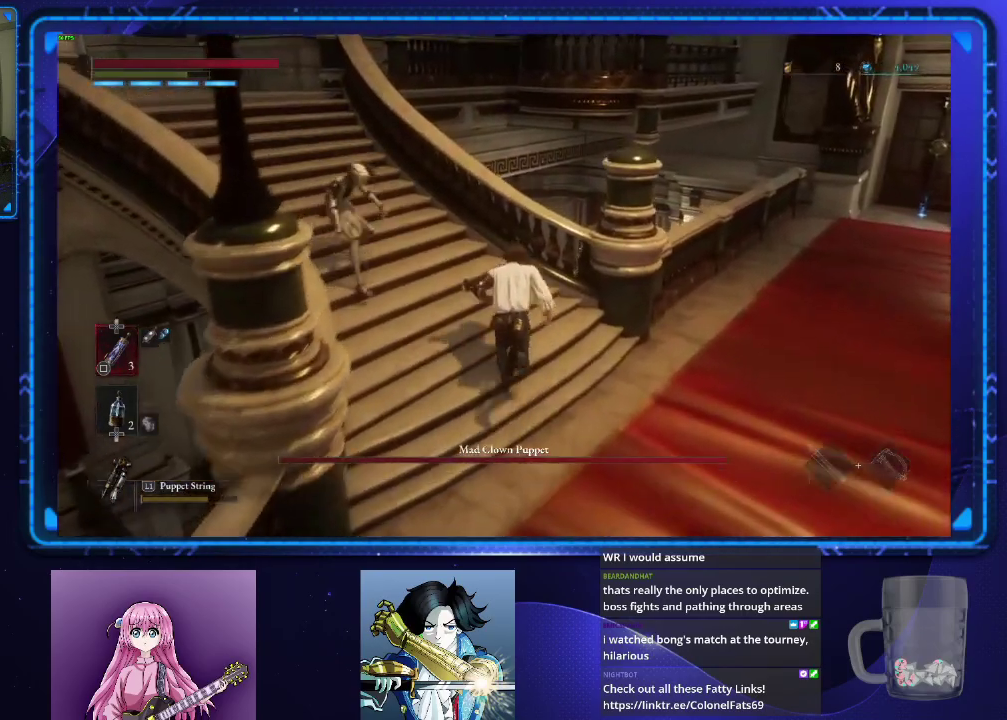
{"buttons": ["CIRCLE"], "left_stick": "up-left", "right_stick": "center", "events": [[117, "right_stick", "left"], [184, "right_stick", "center"], [217, "left_stick", "up-left"]]}
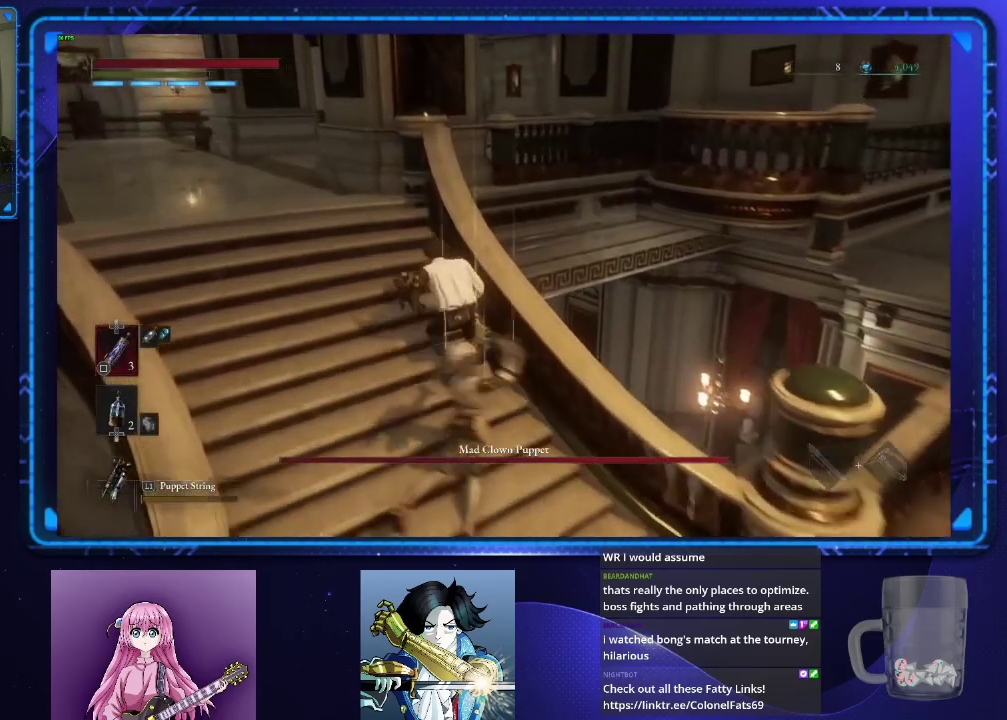
{"buttons": ["CIRCLE"], "left_stick": "up-left", "right_stick": "center", "events": []}
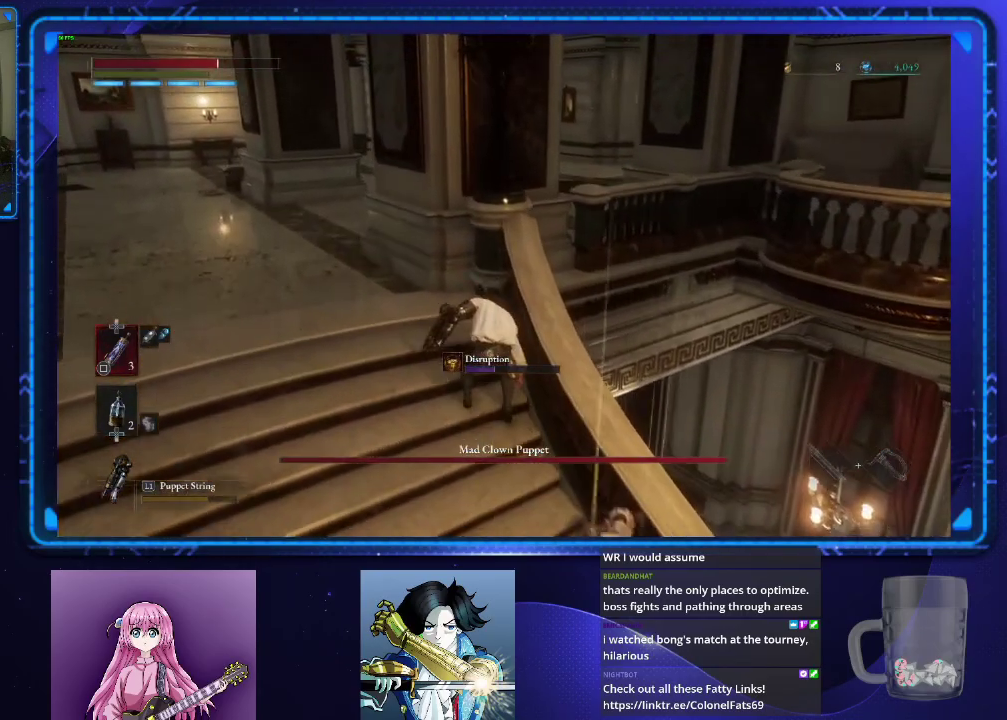
{"buttons": ["CIRCLE"], "left_stick": "up-left", "right_stick": "center", "events": [[117, "right_stick", "down-left"], [234, "right_stick", "center"]]}
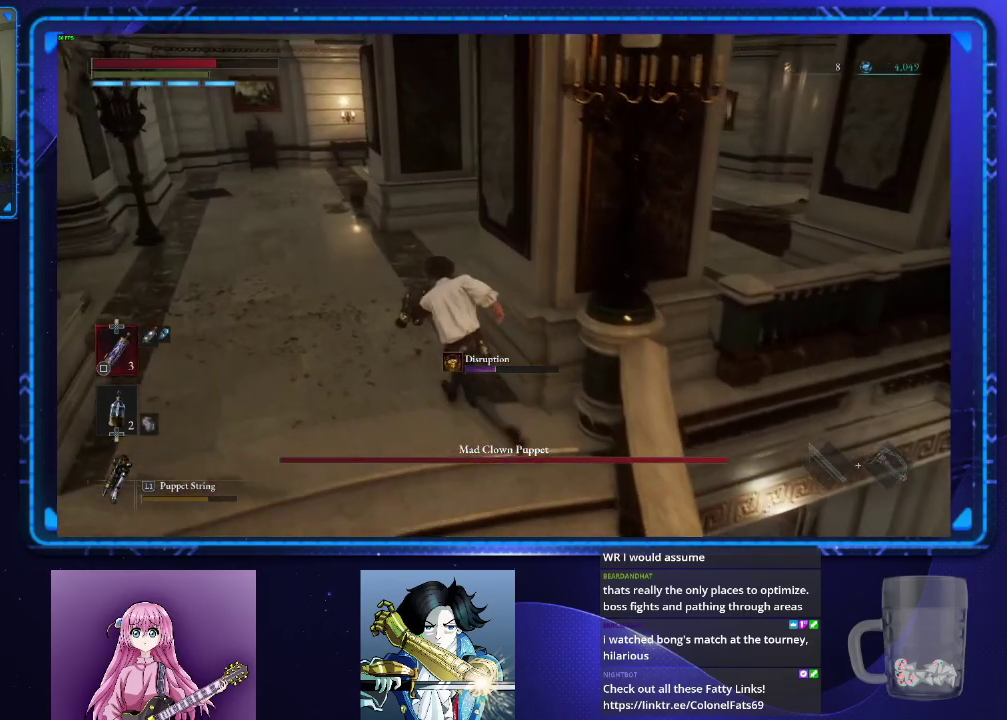
{"buttons": ["CIRCLE"], "left_stick": "up", "right_stick": "center", "events": [[450, "left_stick", "up"]]}
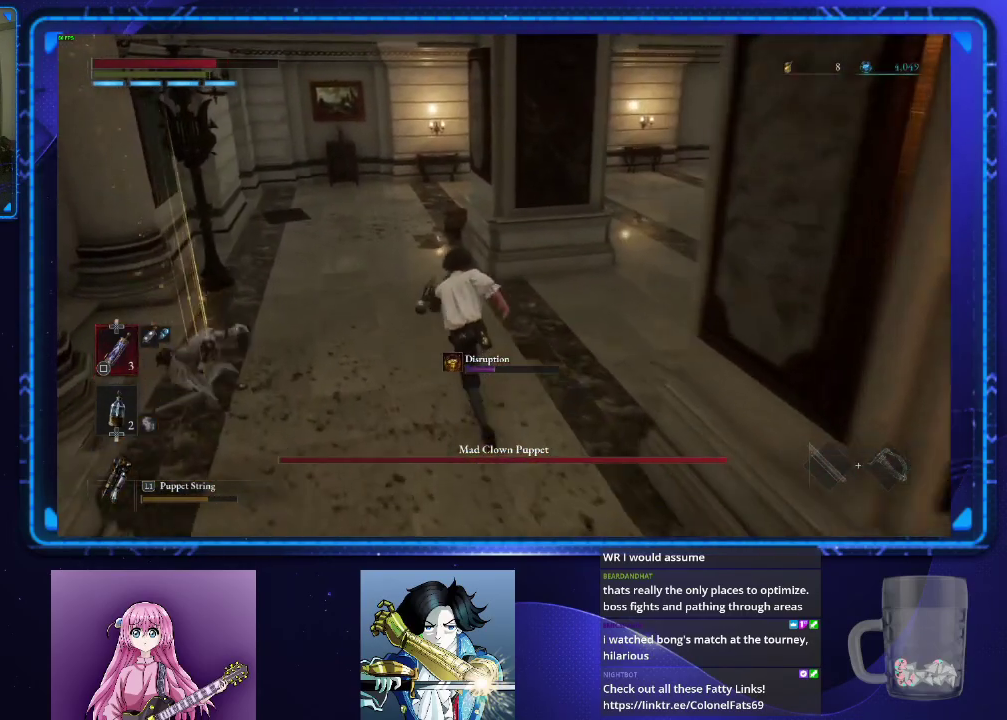
{"buttons": ["CIRCLE"], "left_stick": "up", "right_stick": "down-right", "events": [[167, "right_stick", "down-right"]]}
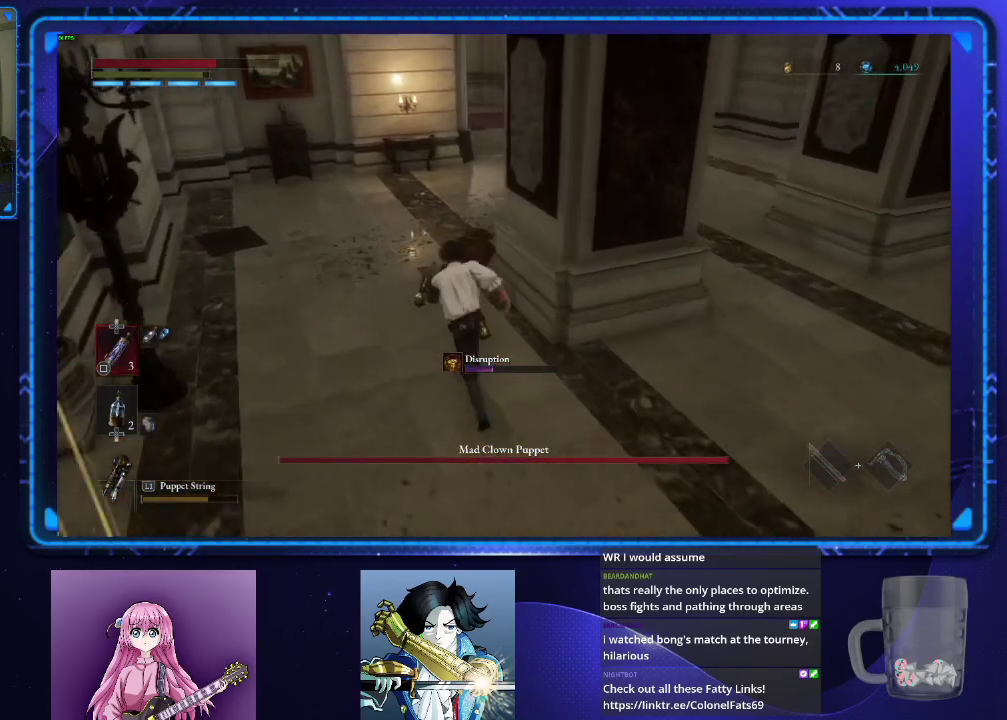
{"buttons": ["CIRCLE"], "left_stick": "up", "right_stick": "center", "events": [[450, "right_stick", "center"]]}
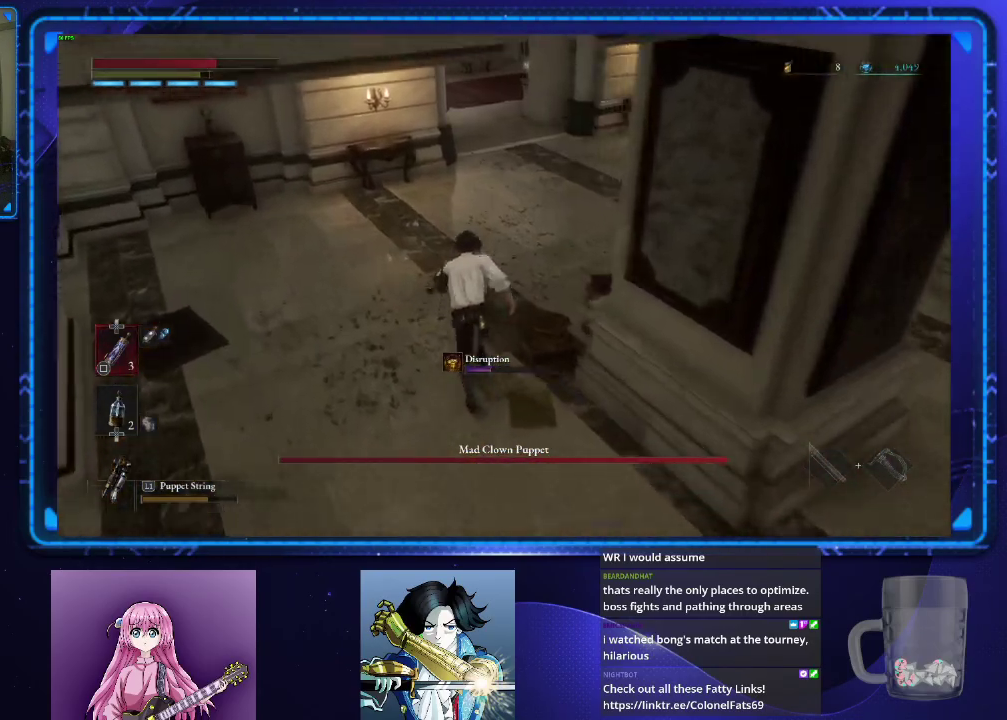
{"buttons": ["CIRCLE"], "left_stick": "up", "right_stick": "center", "events": [[17, "right_stick", "up-right"], [150, "right_stick", "center"]]}
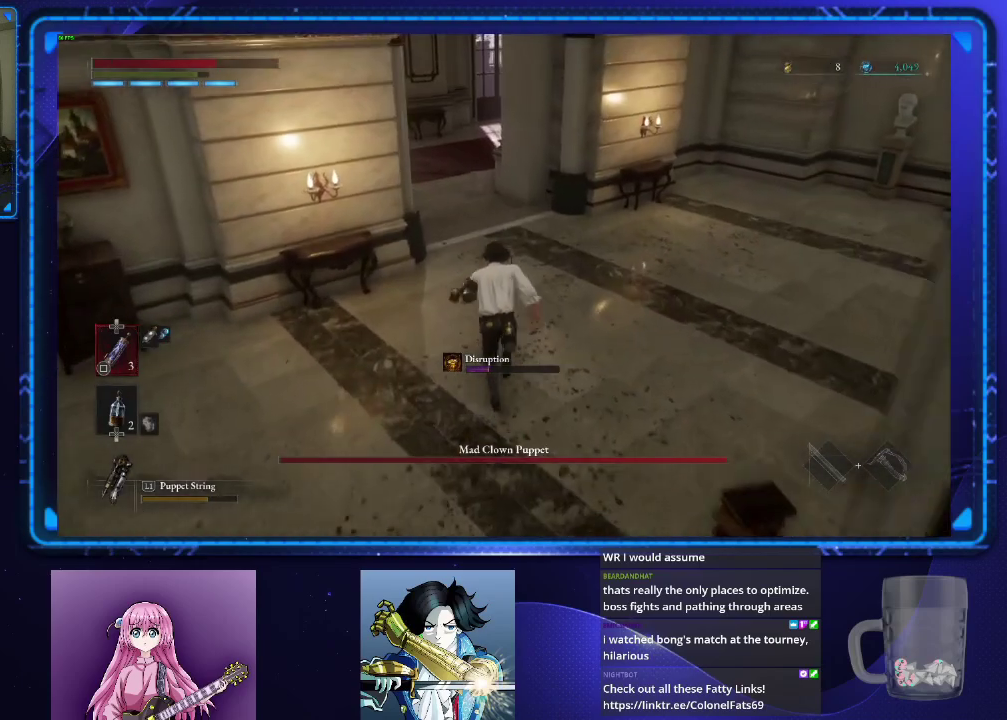
{"buttons": ["CIRCLE"], "left_stick": "up", "right_stick": "center", "events": []}
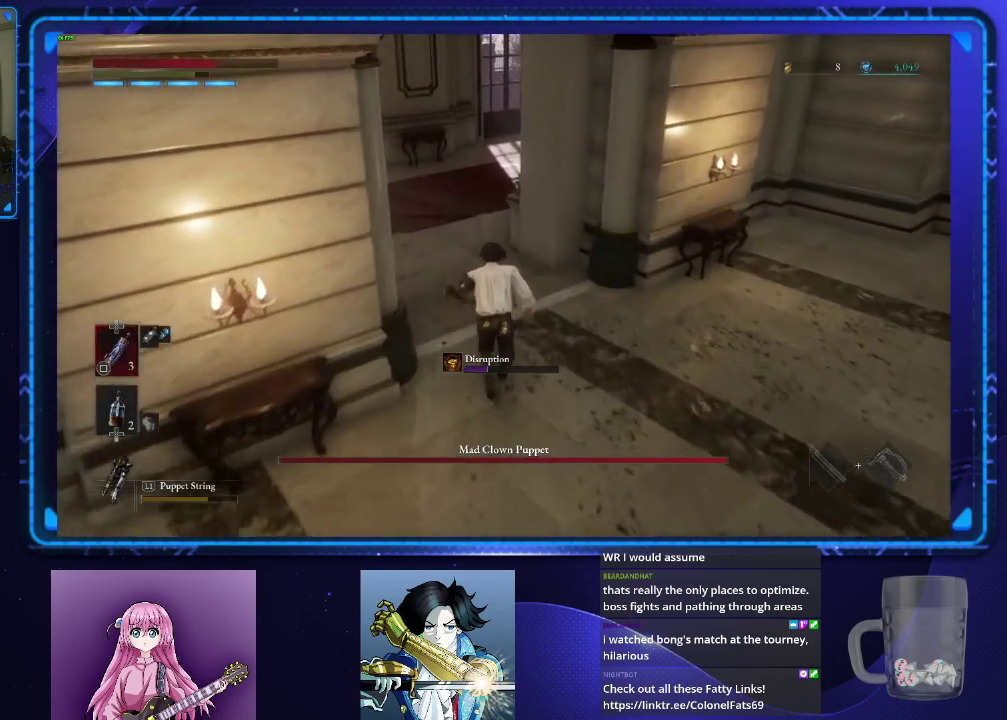
{"buttons": ["CIRCLE"], "left_stick": "up", "right_stick": "right", "events": [[350, "right_stick", "right"]]}
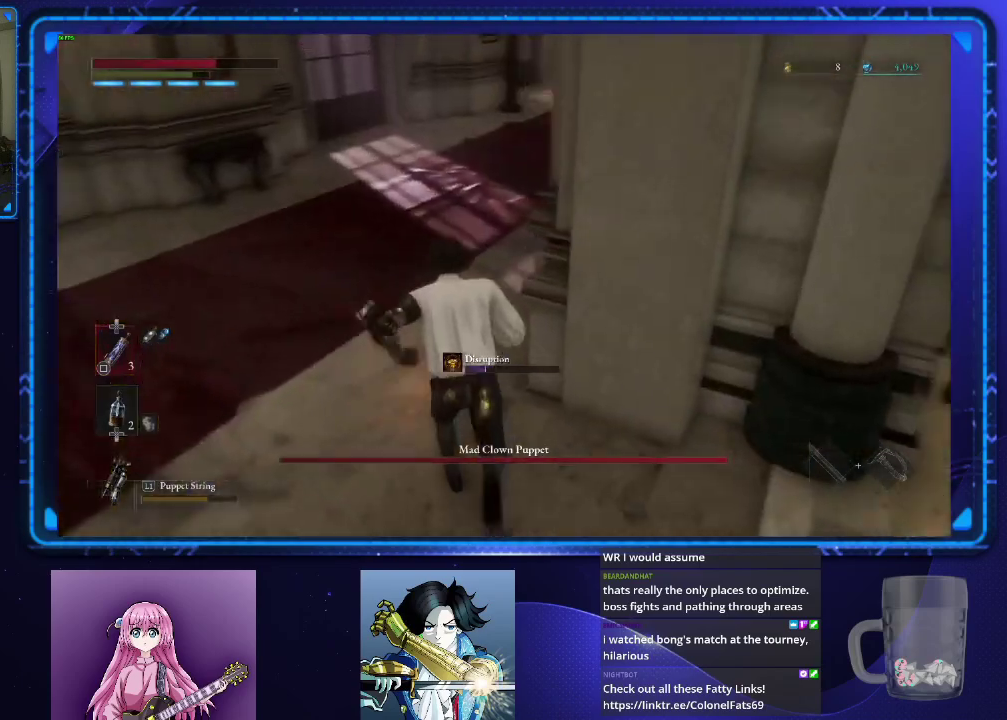
{"buttons": ["CIRCLE"], "left_stick": "up", "right_stick": "center", "events": [[166, "right_stick", "up-right"], [283, "right_stick", "center"]]}
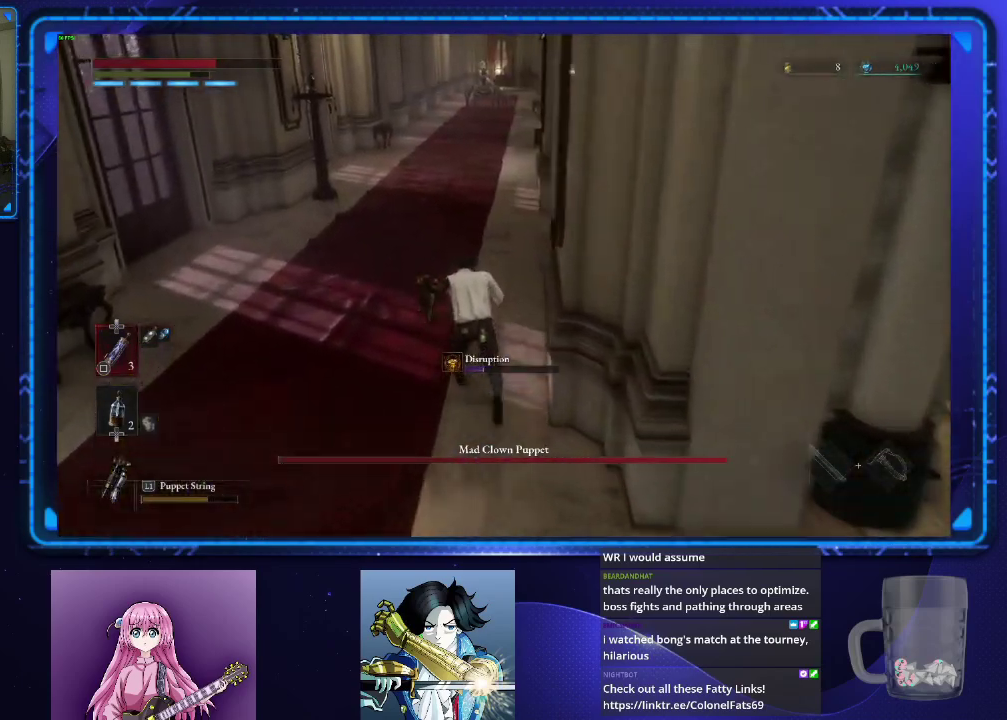
{"buttons": ["CIRCLE"], "left_stick": "up", "right_stick": "center", "events": [[367, "right_stick", "up-right"], [451, "right_stick", "center"]]}
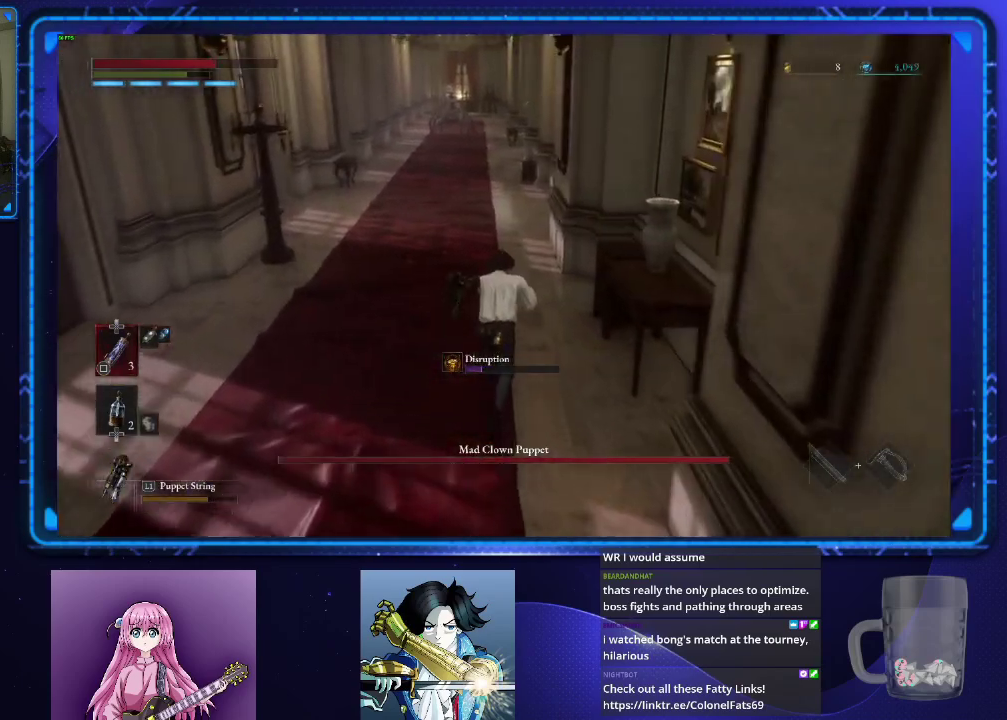
{"buttons": ["CIRCLE"], "left_stick": "up", "right_stick": "center", "events": []}
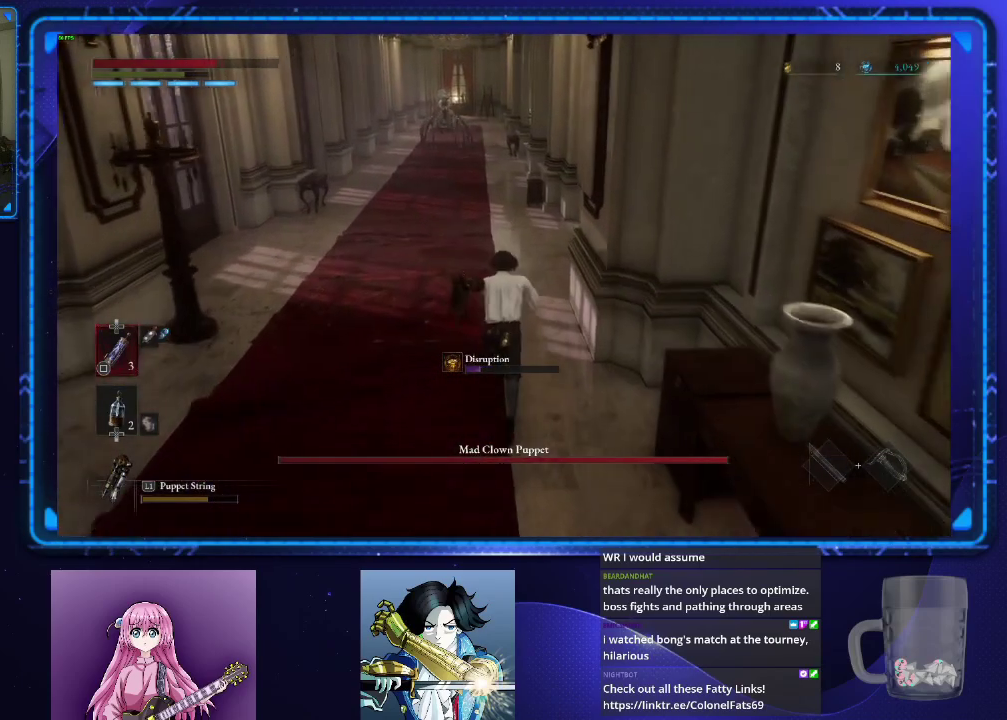
{"buttons": ["CIRCLE"], "left_stick": "up", "right_stick": "center", "events": []}
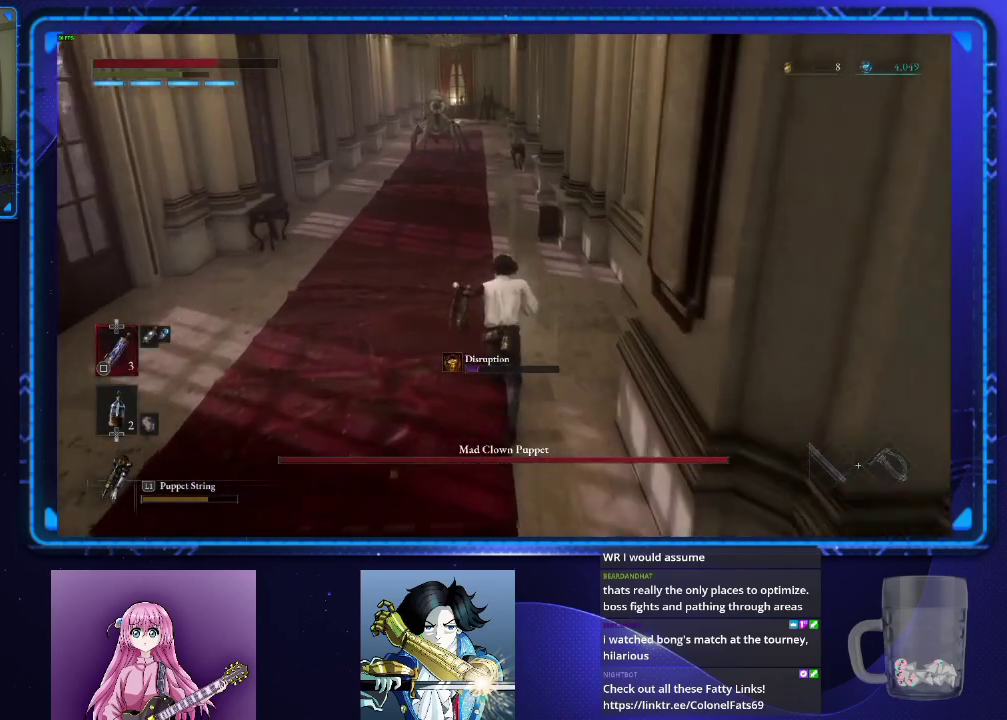
{"buttons": ["CIRCLE"], "left_stick": "up", "right_stick": "center", "events": []}
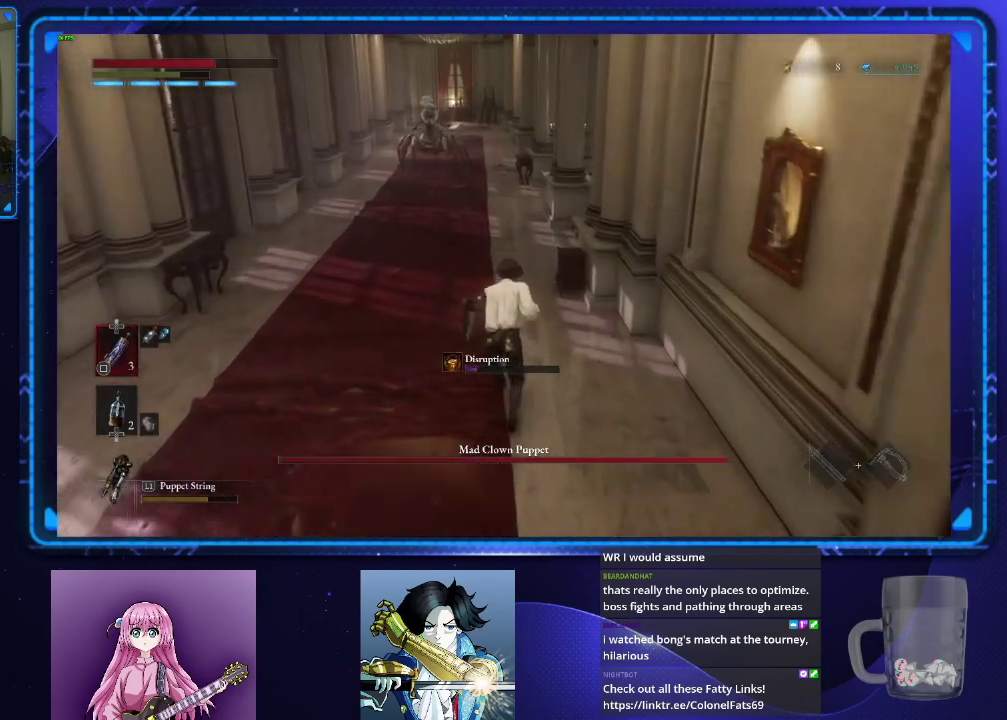
{"buttons": ["CIRCLE"], "left_stick": "up", "right_stick": "center", "events": []}
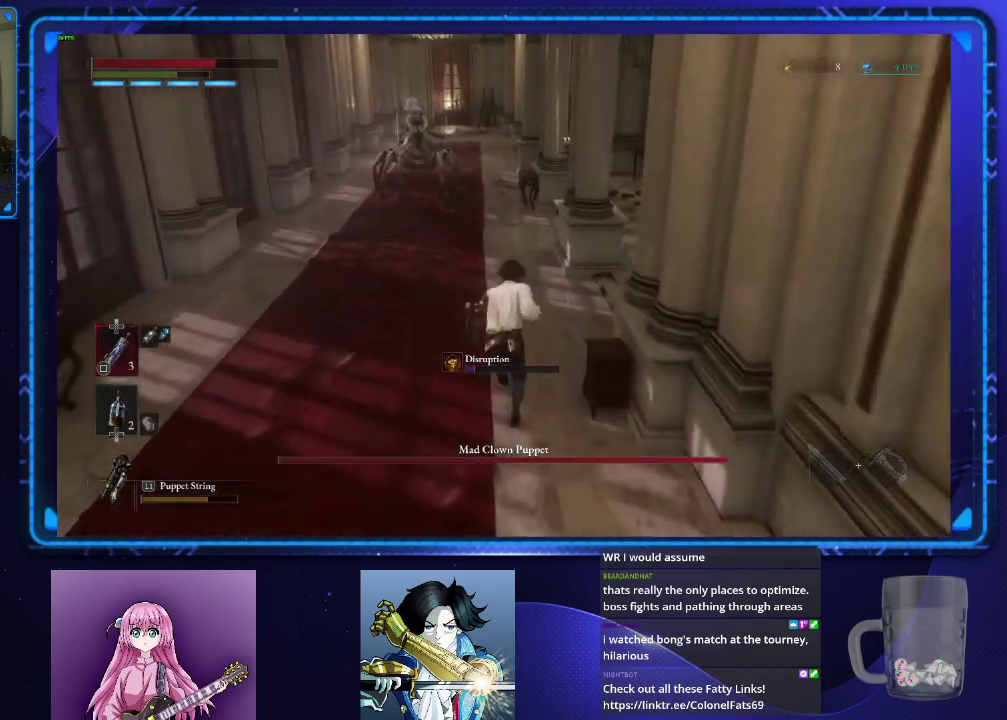
{"buttons": ["CIRCLE"], "left_stick": "up", "right_stick": "center", "events": []}
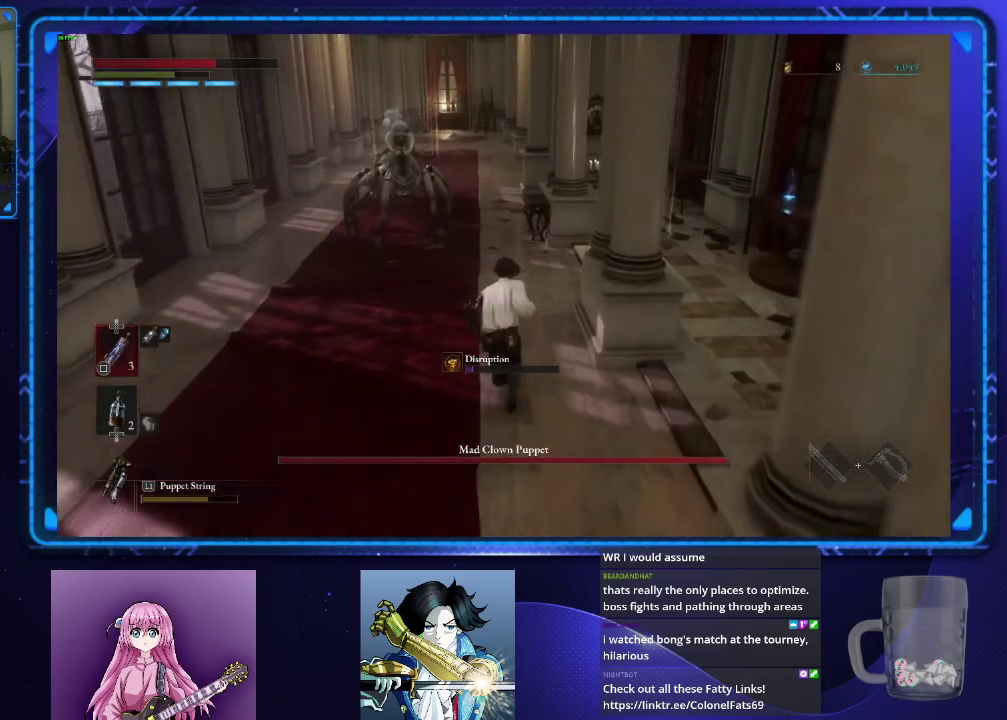
{"buttons": ["CIRCLE"], "left_stick": "up", "right_stick": "center", "events": []}
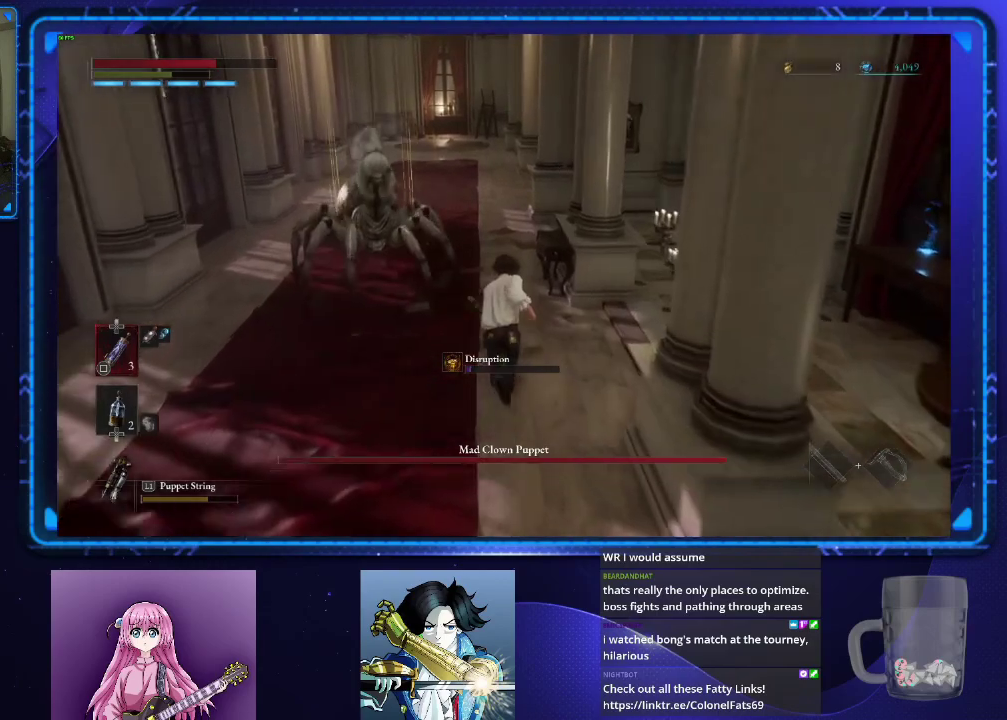
{"buttons": ["CIRCLE"], "left_stick": "up", "right_stick": "center", "events": []}
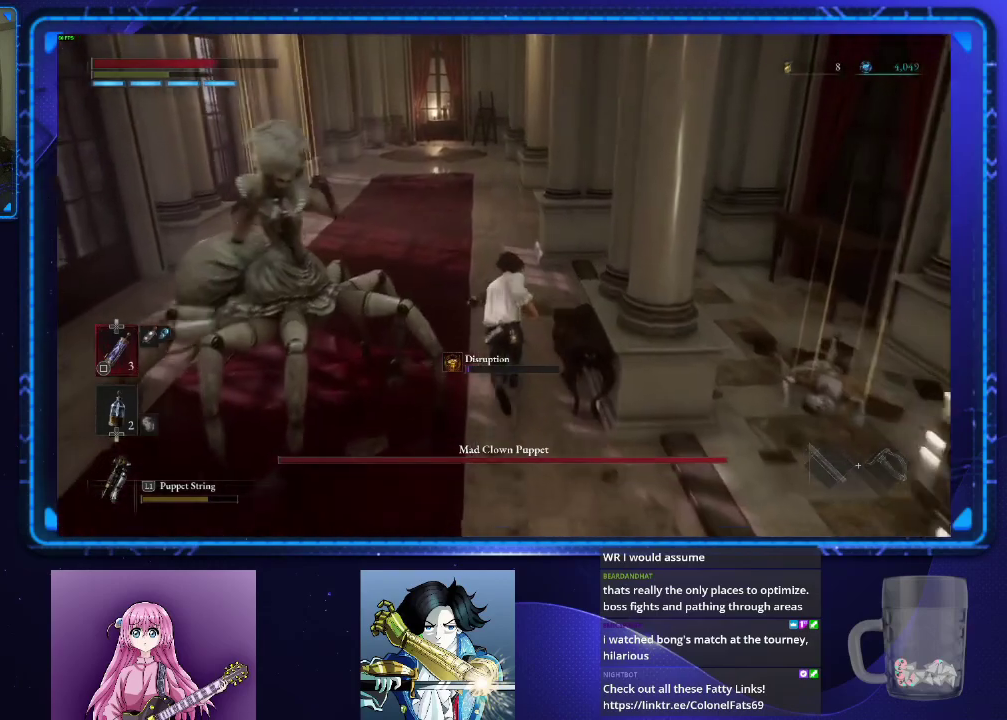
{"buttons": ["CIRCLE"], "left_stick": "up", "right_stick": "center", "events": []}
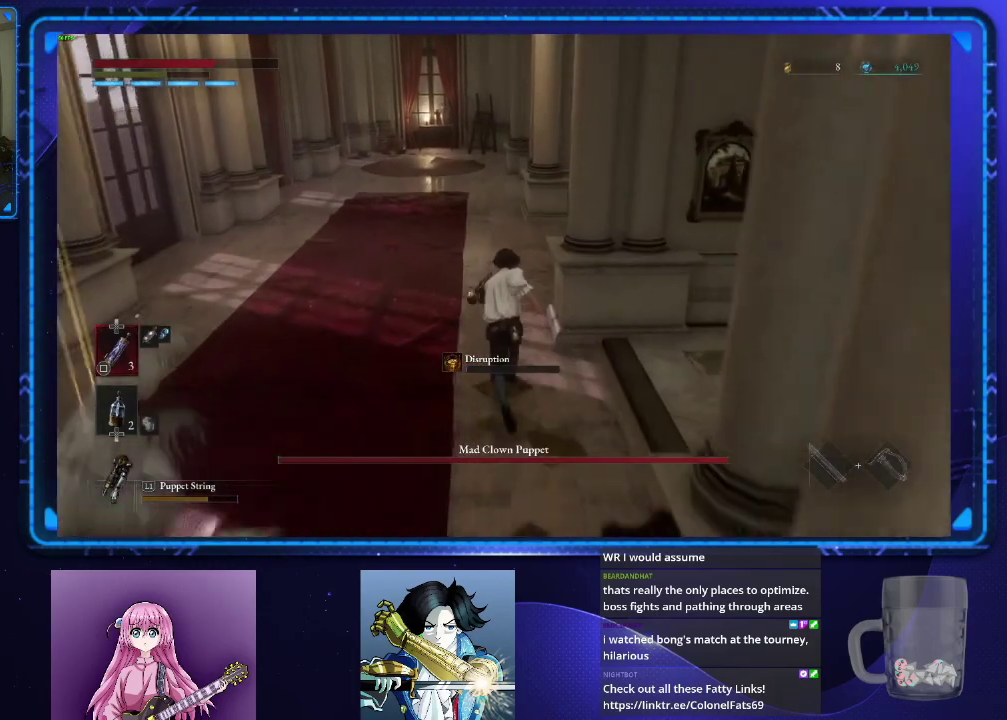
{"buttons": ["CIRCLE"], "left_stick": "up-right", "right_stick": "down-right", "events": [[200, "right_stick", "down-right"], [383, "left_stick", "up-right"]]}
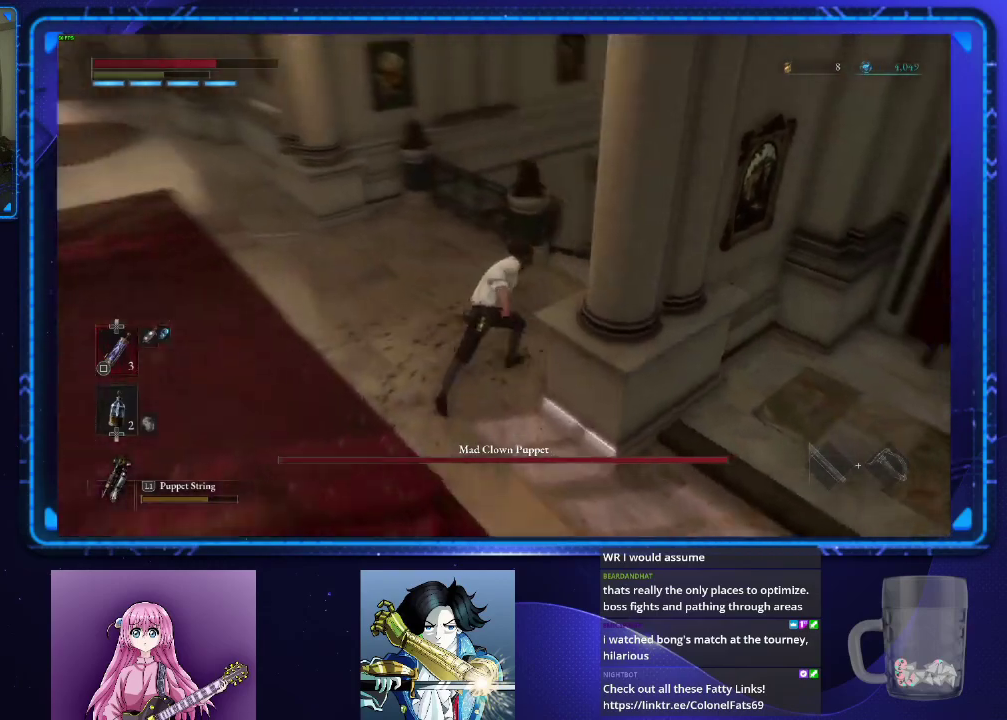
{"buttons": ["CIRCLE"], "left_stick": "up-right", "right_stick": "down-left", "events": [[67, "right_stick", "down"], [317, "right_stick", "down-left"]]}
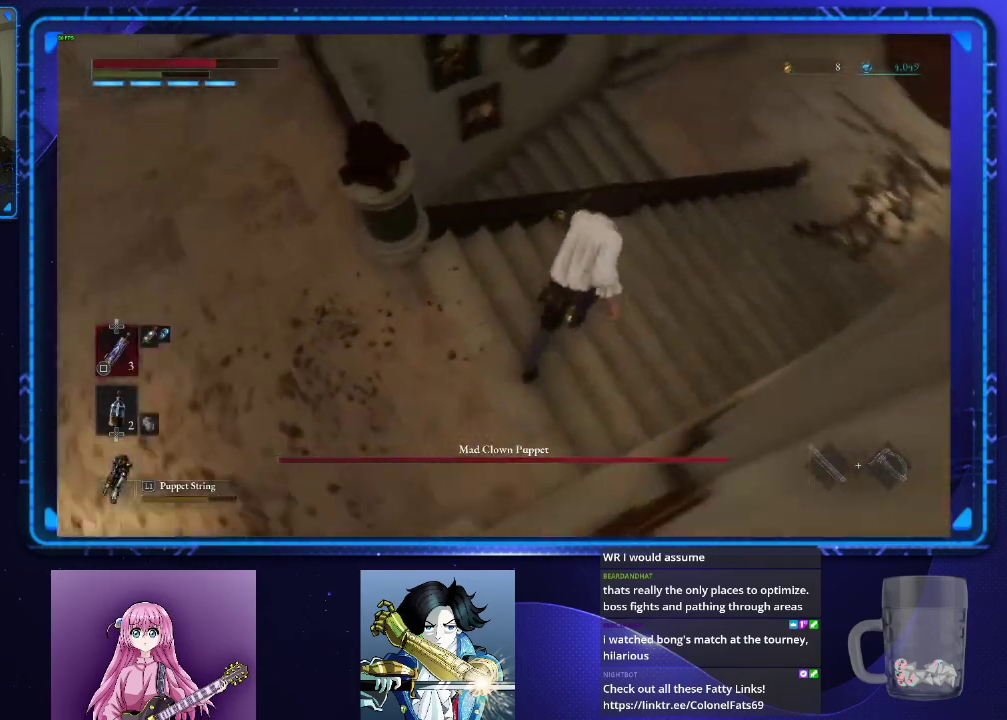
{"buttons": ["CIRCLE"], "left_stick": "up", "right_stick": "center", "events": [[100, "left_stick", "up"], [267, "right_stick", "left"], [483, "right_stick", "center"]]}
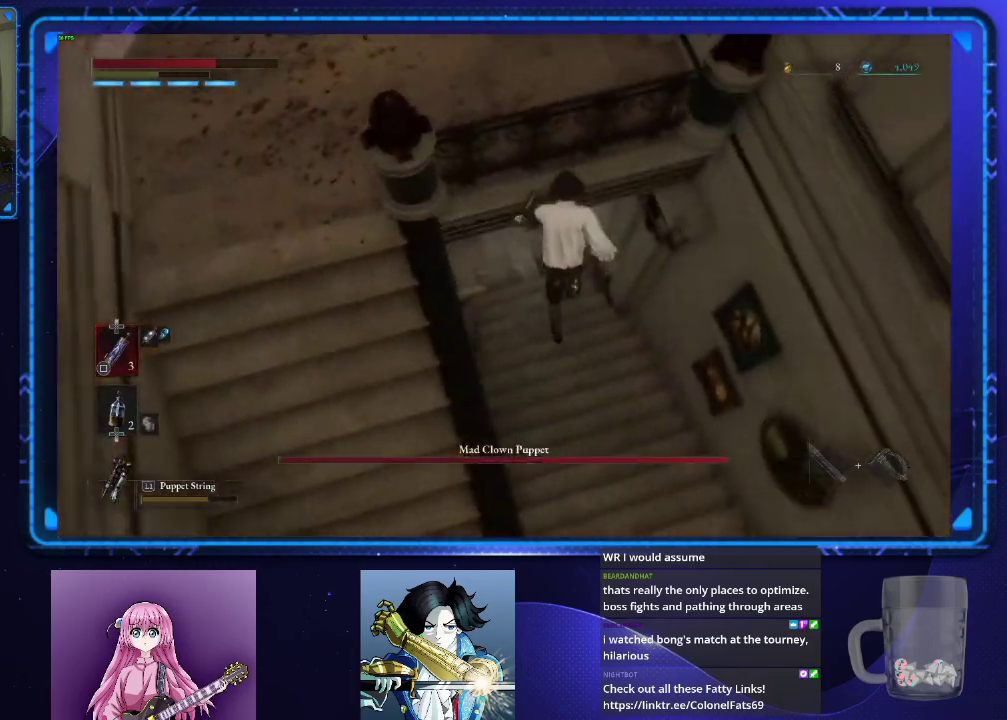
{"buttons": ["CIRCLE"], "left_stick": "up", "right_stick": "up-left", "events": [[184, "right_stick", "left"], [250, "right_stick", "center"], [434, "right_stick", "up-left"]]}
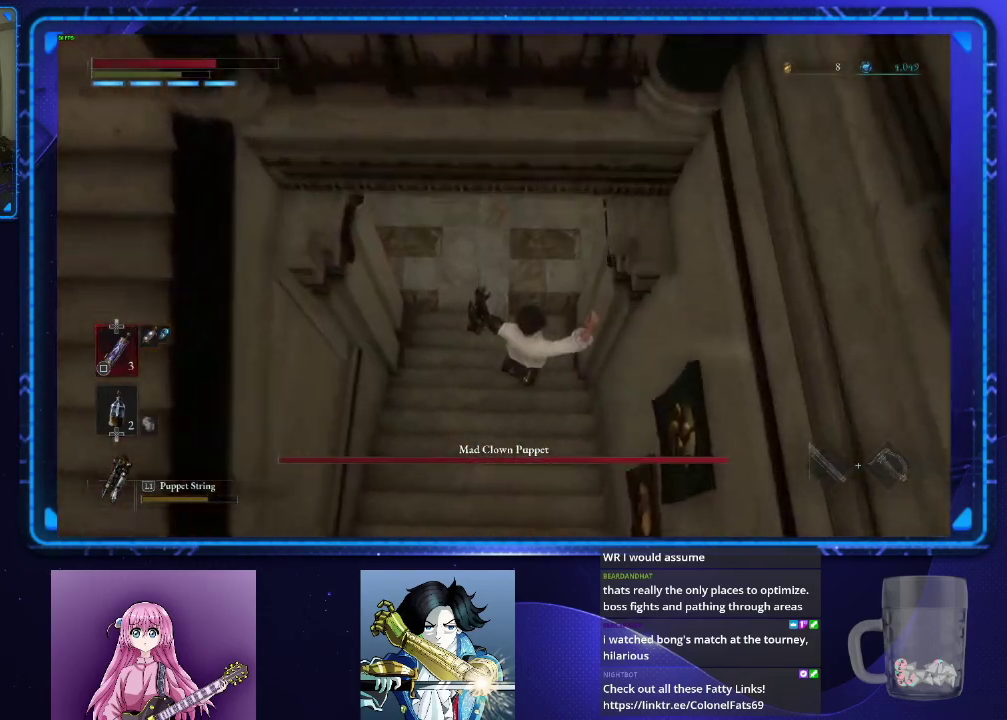
{"buttons": ["CIRCLE"], "left_stick": "up", "right_stick": "up-left", "events": []}
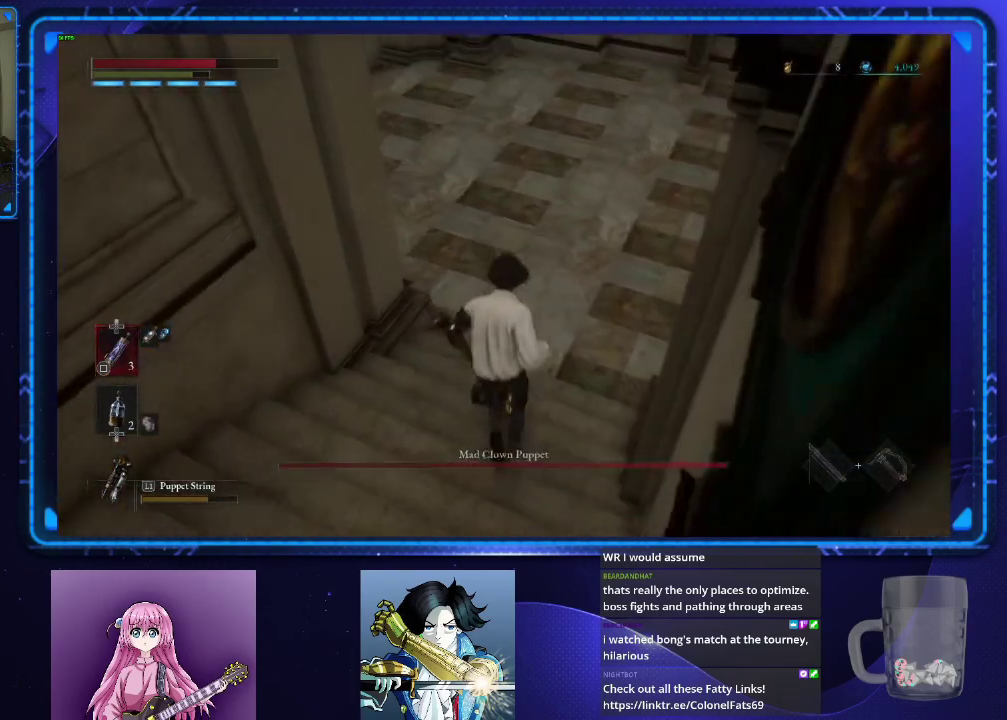
{"buttons": ["CIRCLE"], "left_stick": "up", "right_stick": "up-left", "events": []}
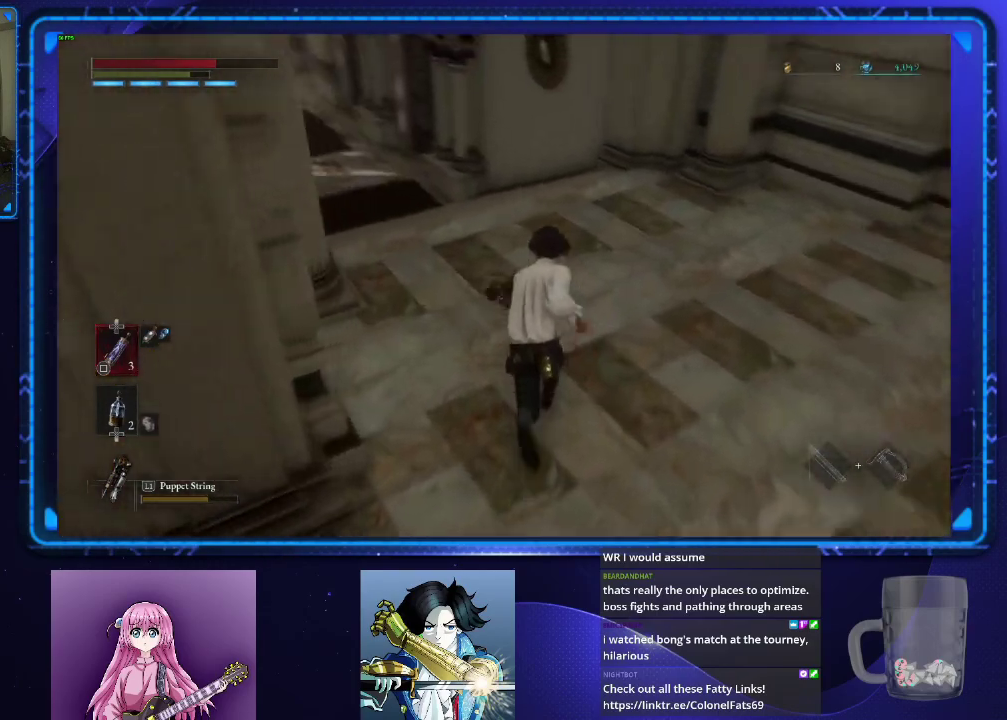
{"buttons": ["CIRCLE"], "left_stick": "up", "right_stick": "center", "events": [[467, "right_stick", "center"]]}
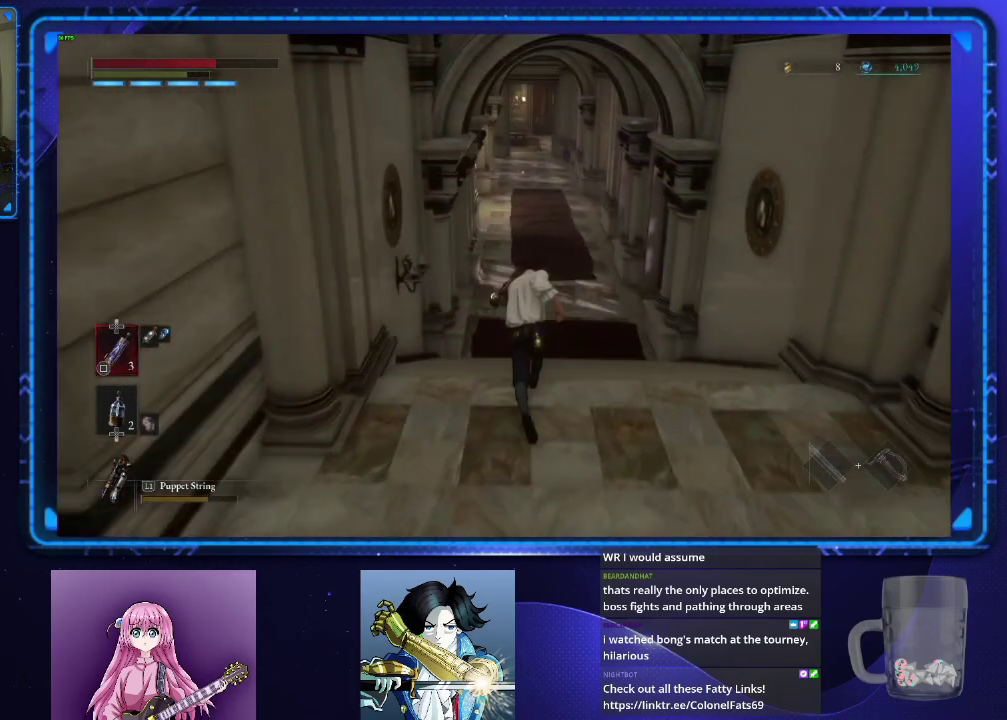
{"buttons": ["CIRCLE"], "left_stick": "up", "right_stick": "center", "events": []}